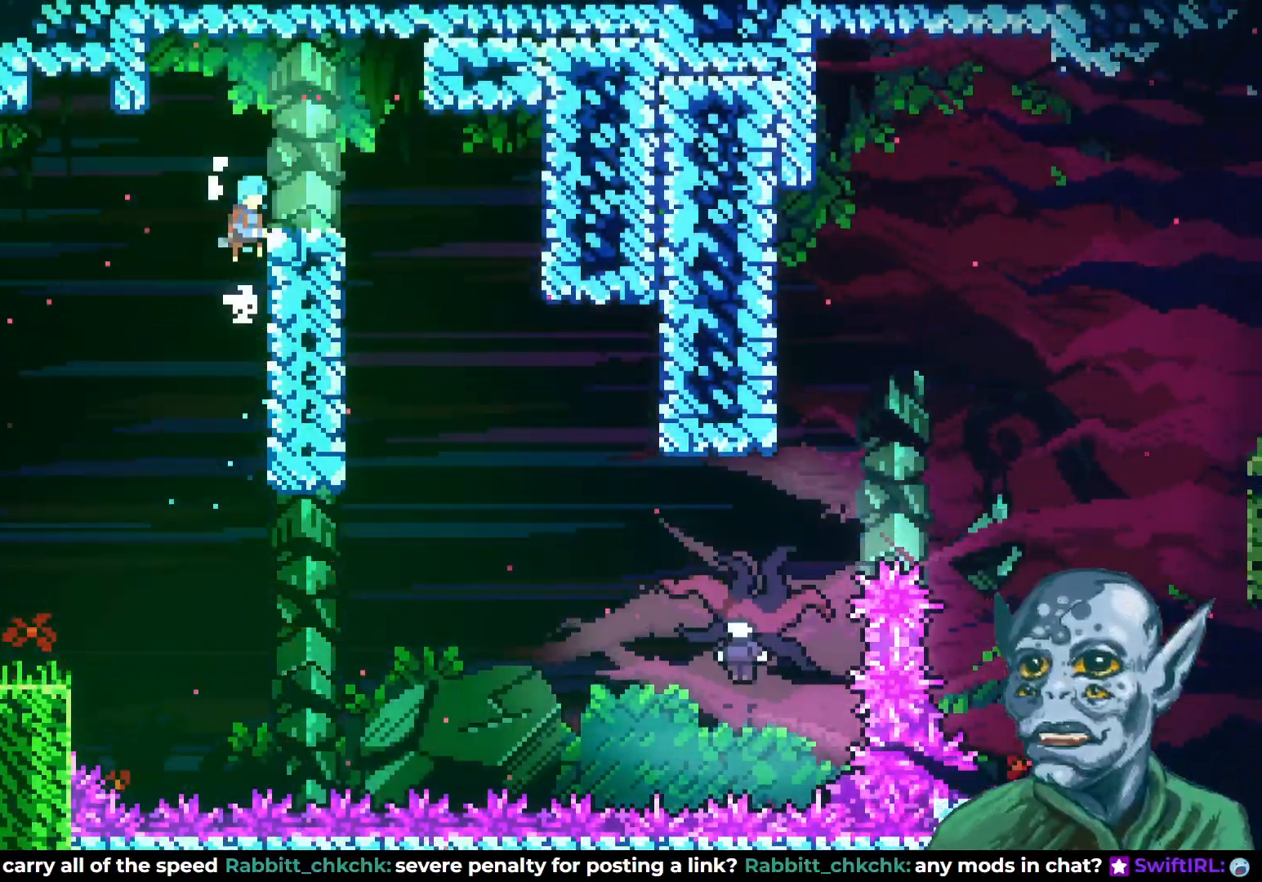
Gameplay with a controller (PlayStation layout); each line is a JSON object with the inputs held at the frame after it. "events" lists button and stick changes between this image and that frame as [ms after this image, input, new state], when the widget could be followed in between.
{"buttons": [], "left_stick": "center", "right_stick": "center", "events": [[50, "DPAD_UP", "up"], [83, "CROSS", "up"], [83, "R2", "up"], [217, "DPAD_RIGHT", "up"]]}
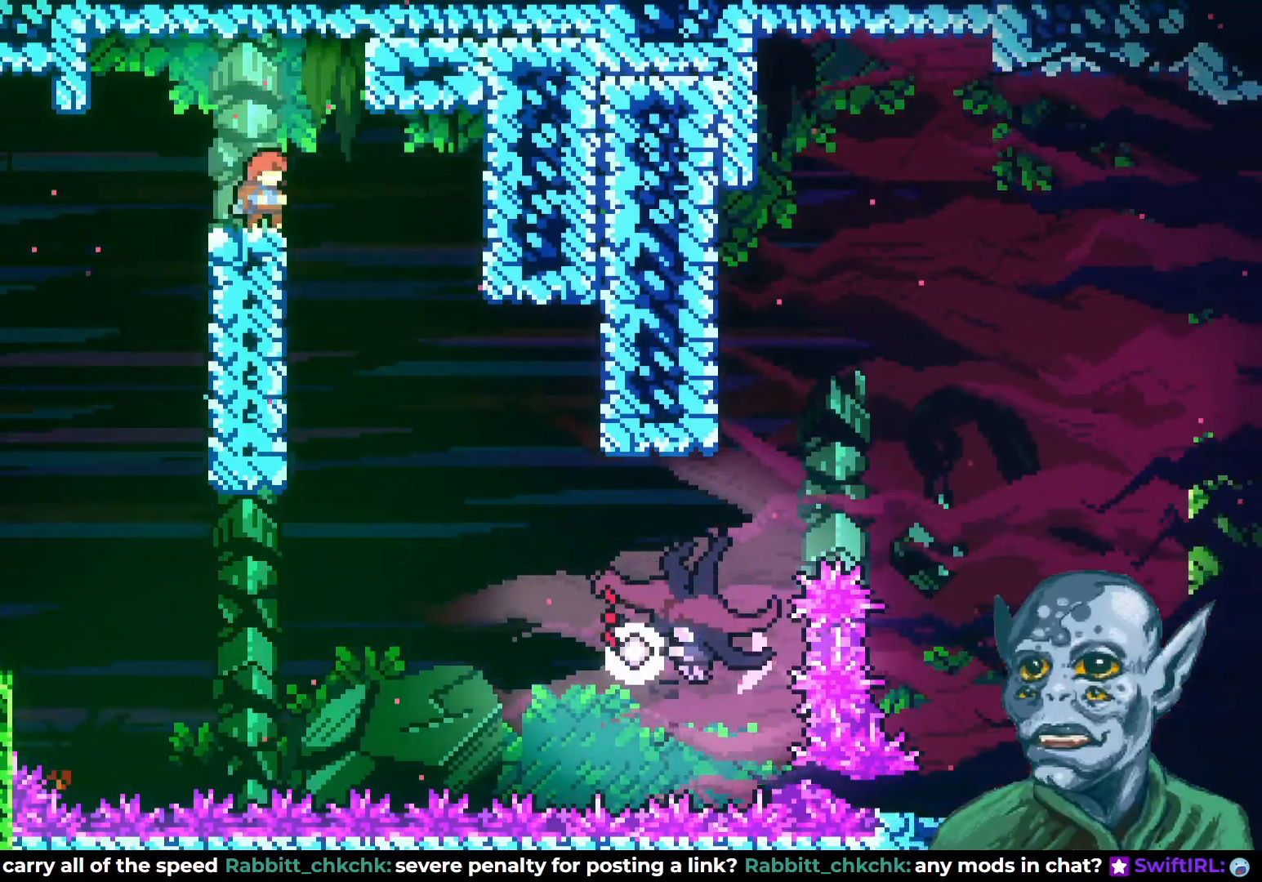
{"buttons": [], "left_stick": "center", "right_stick": "center", "events": [[117, "DPAD_RIGHT", "down"], [133, "CROSS", "down"], [200, "CROSS", "up"], [233, "DPAD_RIGHT", "up"]]}
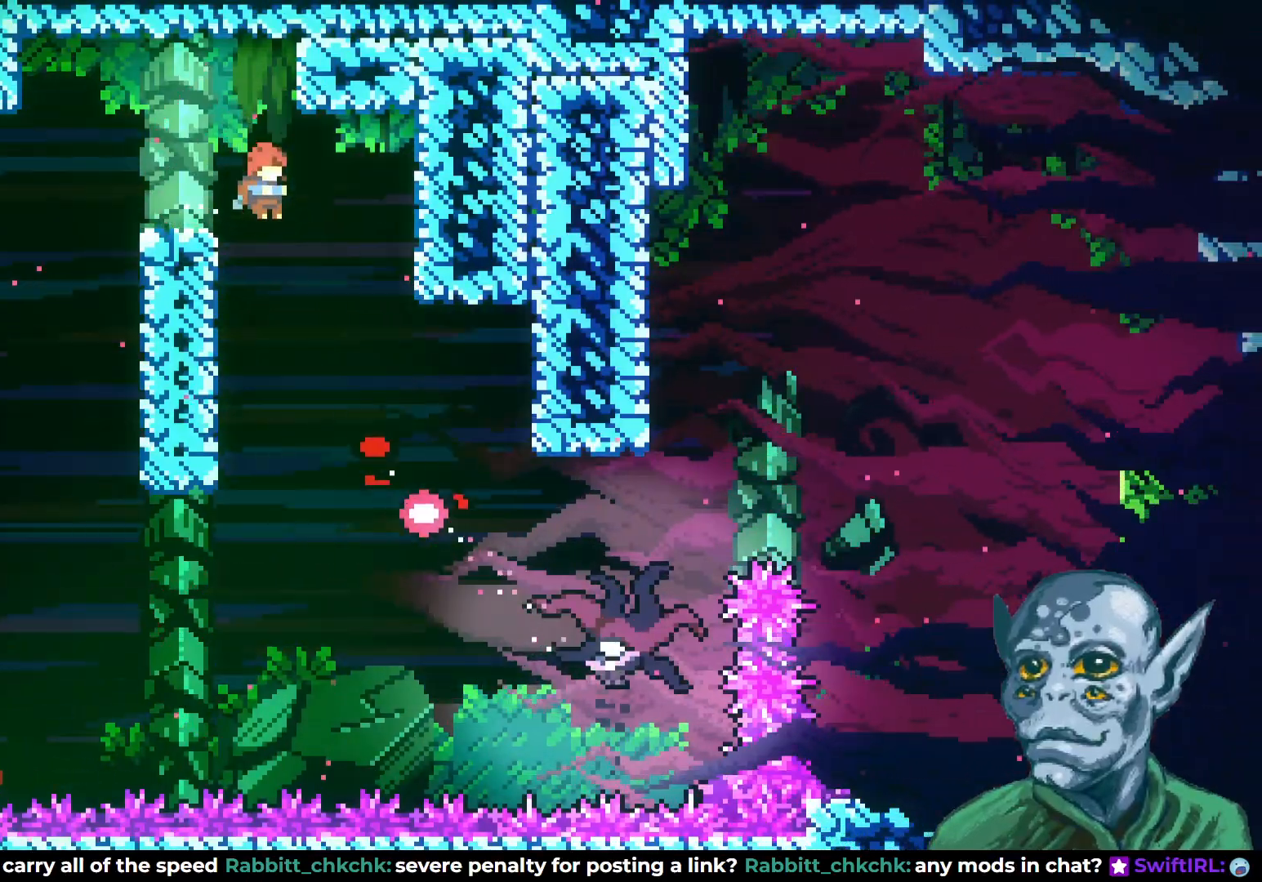
{"buttons": ["DPAD_RIGHT"], "left_stick": "center", "right_stick": "center", "events": [[350, "DPAD_RIGHT", "down"]]}
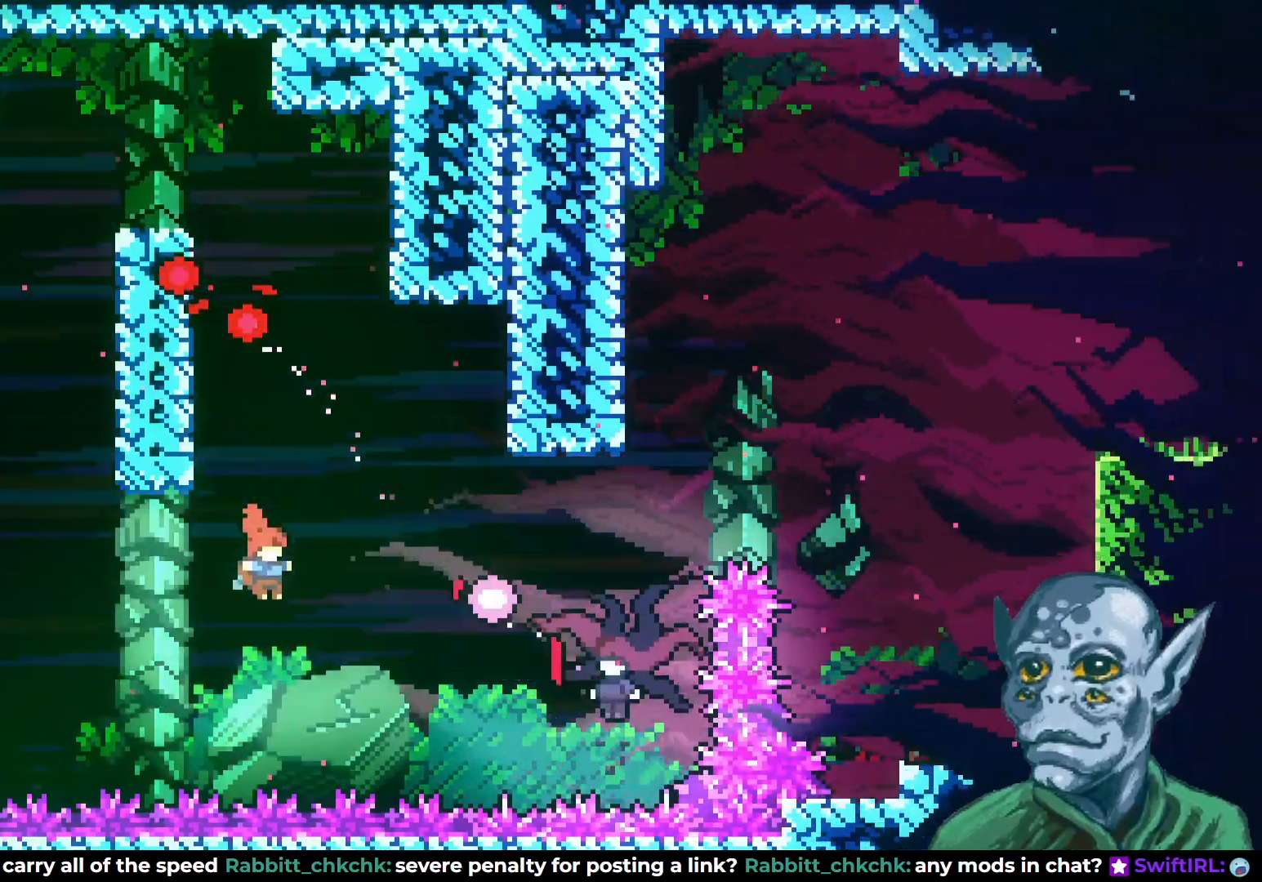
{"buttons": ["DPAD_RIGHT"], "left_stick": "center", "right_stick": "center", "events": [[33, "SQUARE", "down"], [217, "SQUARE", "up"]]}
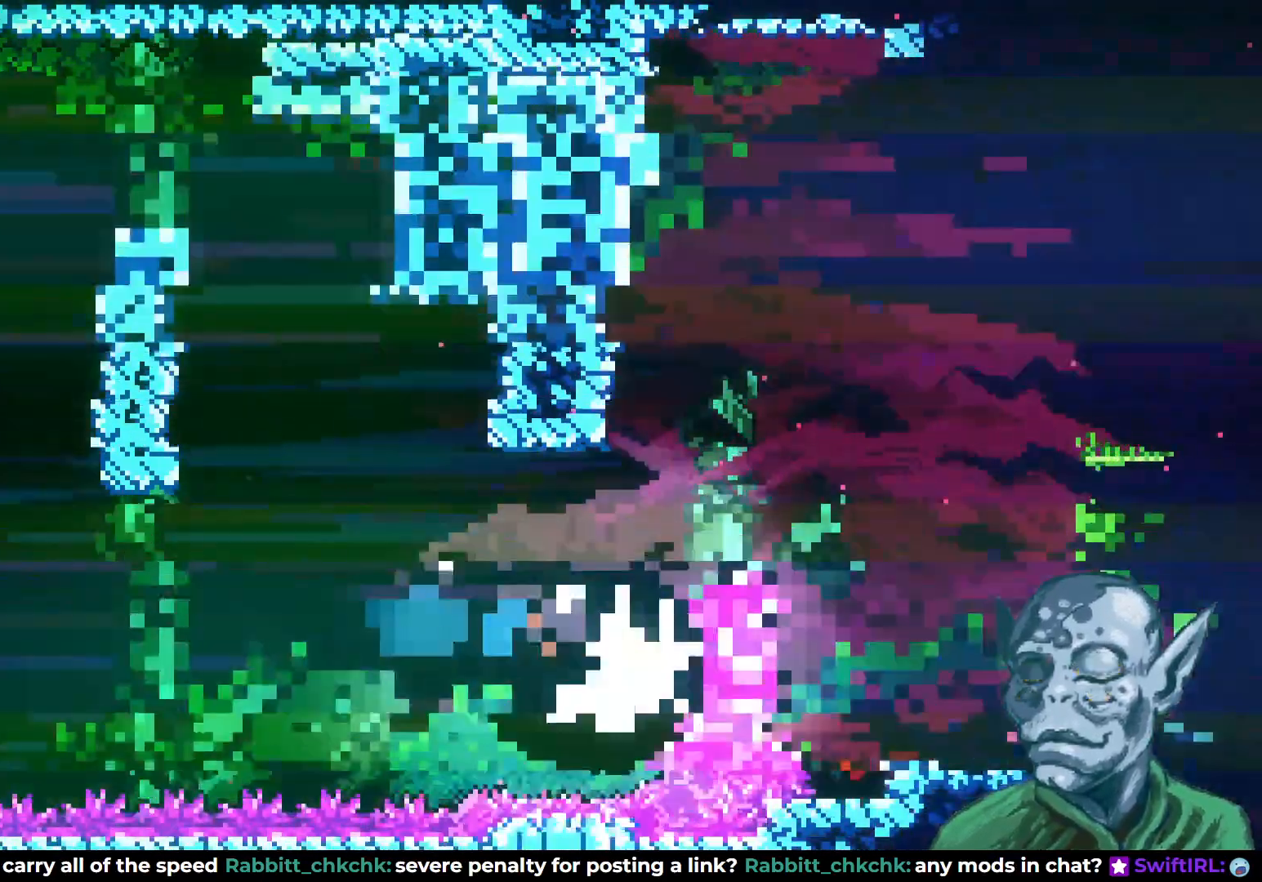
{"buttons": ["DPAD_UP"], "left_stick": "center", "right_stick": "center", "events": [[167, "DPAD_RIGHT", "up"], [433, "DPAD_UP", "down"]]}
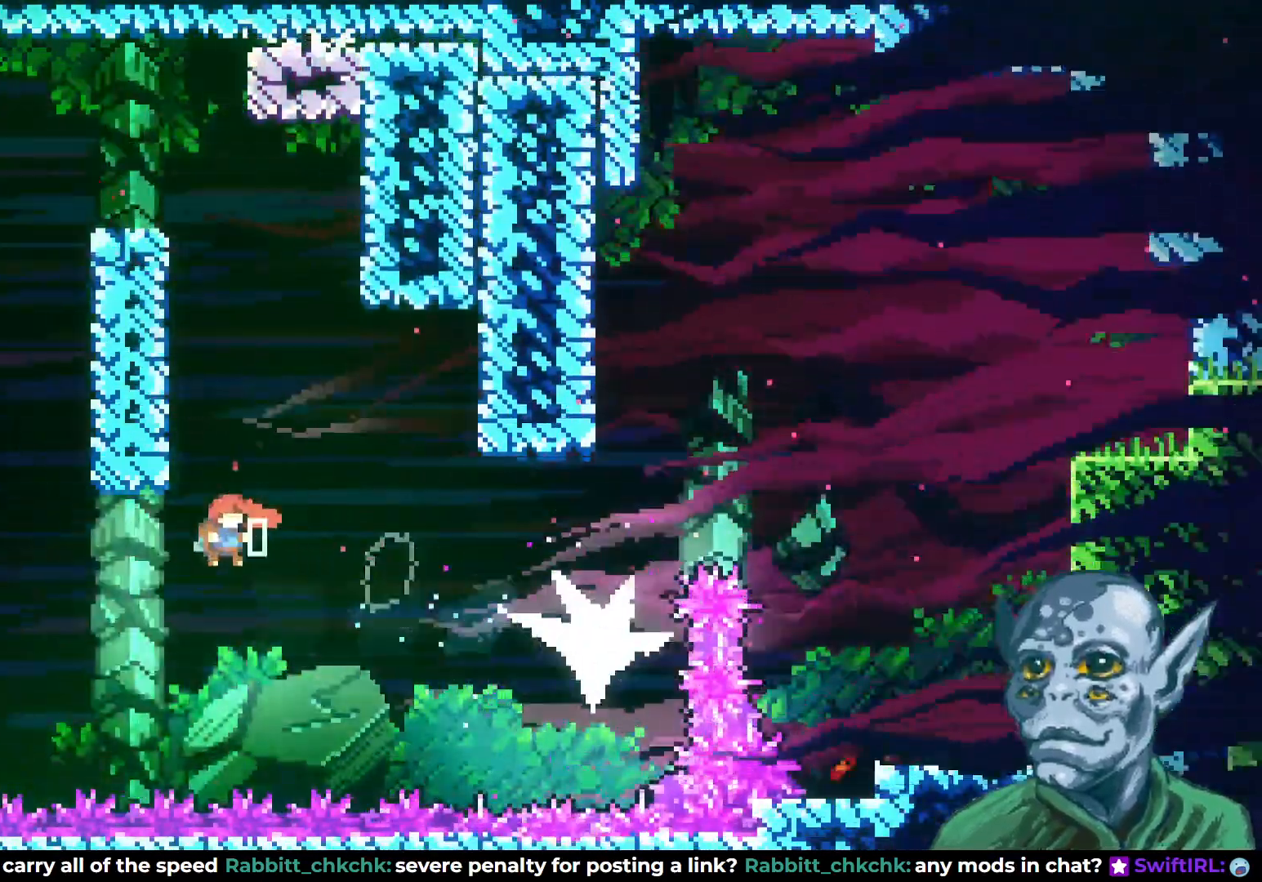
{"buttons": ["R2", "DPAD_UP", "DPAD_LEFT"], "left_stick": "center", "right_stick": "center", "events": [[17, "SQUARE", "down"], [167, "SQUARE", "up"], [250, "DPAD_LEFT", "down"], [350, "R2", "down"]]}
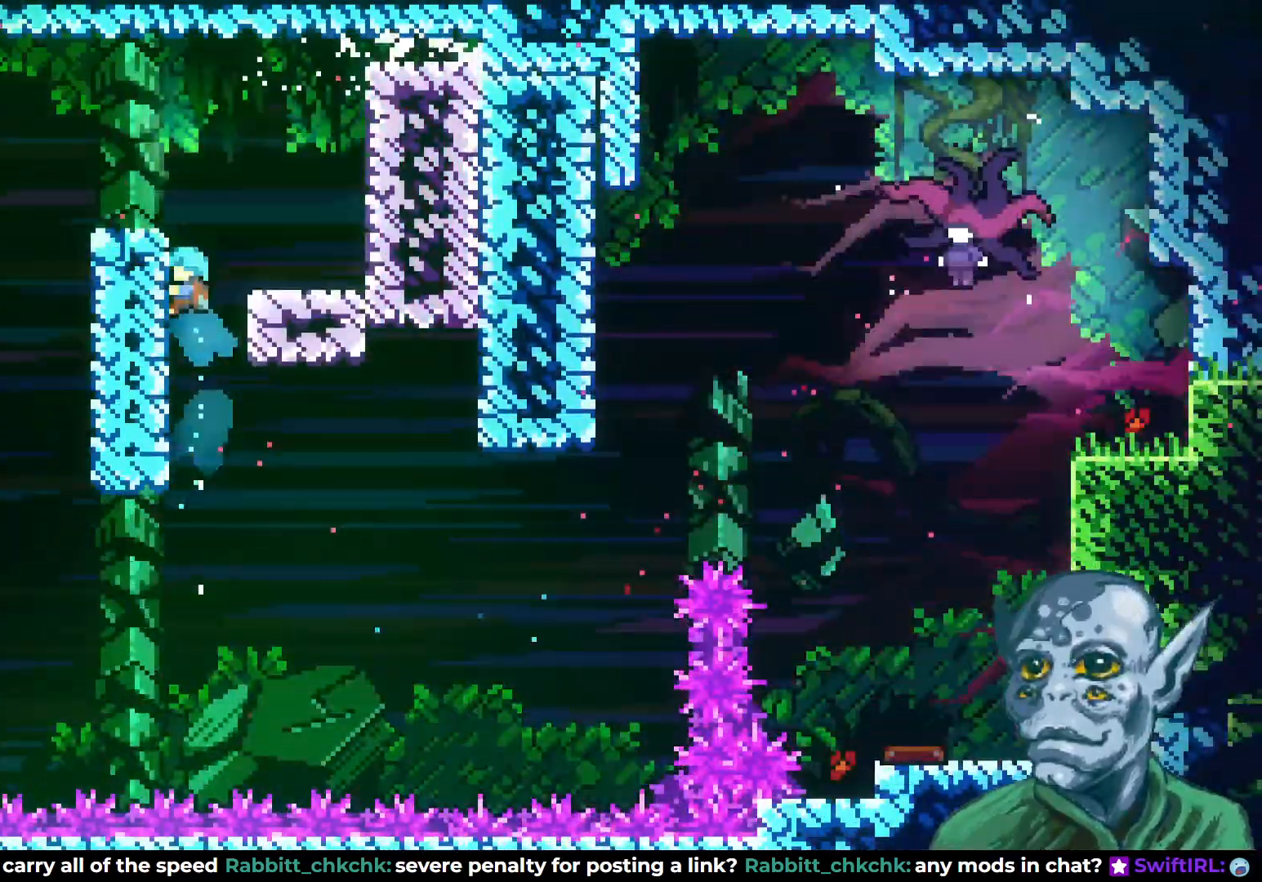
{"buttons": ["DPAD_RIGHT"], "left_stick": "center", "right_stick": "center", "events": [[33, "DPAD_LEFT", "up"], [83, "DPAD_RIGHT", "down"], [100, "CROSS", "down"], [100, "DPAD_UP", "up"], [233, "CROSS", "up"], [250, "R2", "up"]]}
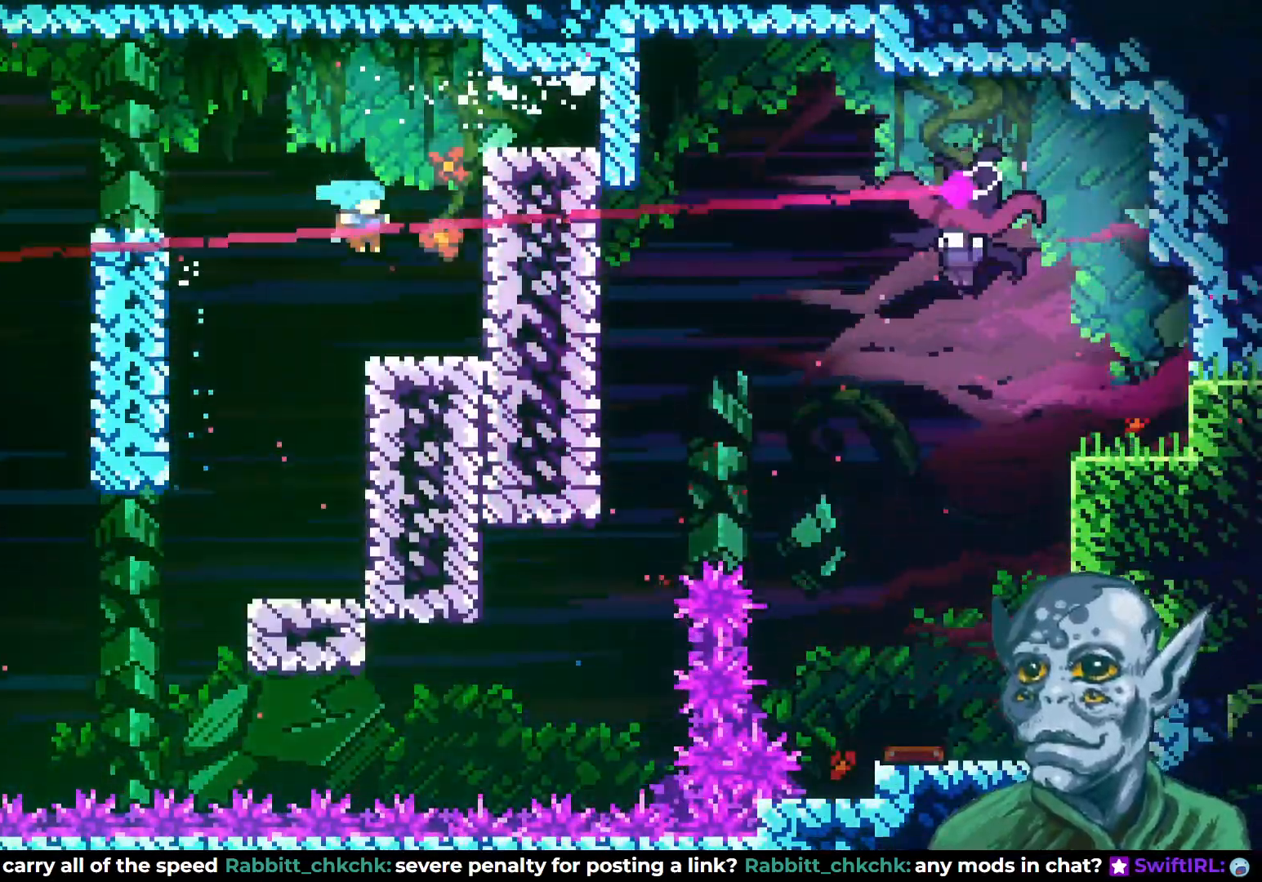
{"buttons": ["CROSS", "DPAD_UP"], "left_stick": "center", "right_stick": "center", "events": [[117, "DPAD_RIGHT", "up"], [467, "CROSS", "down"], [500, "DPAD_UP", "down"]]}
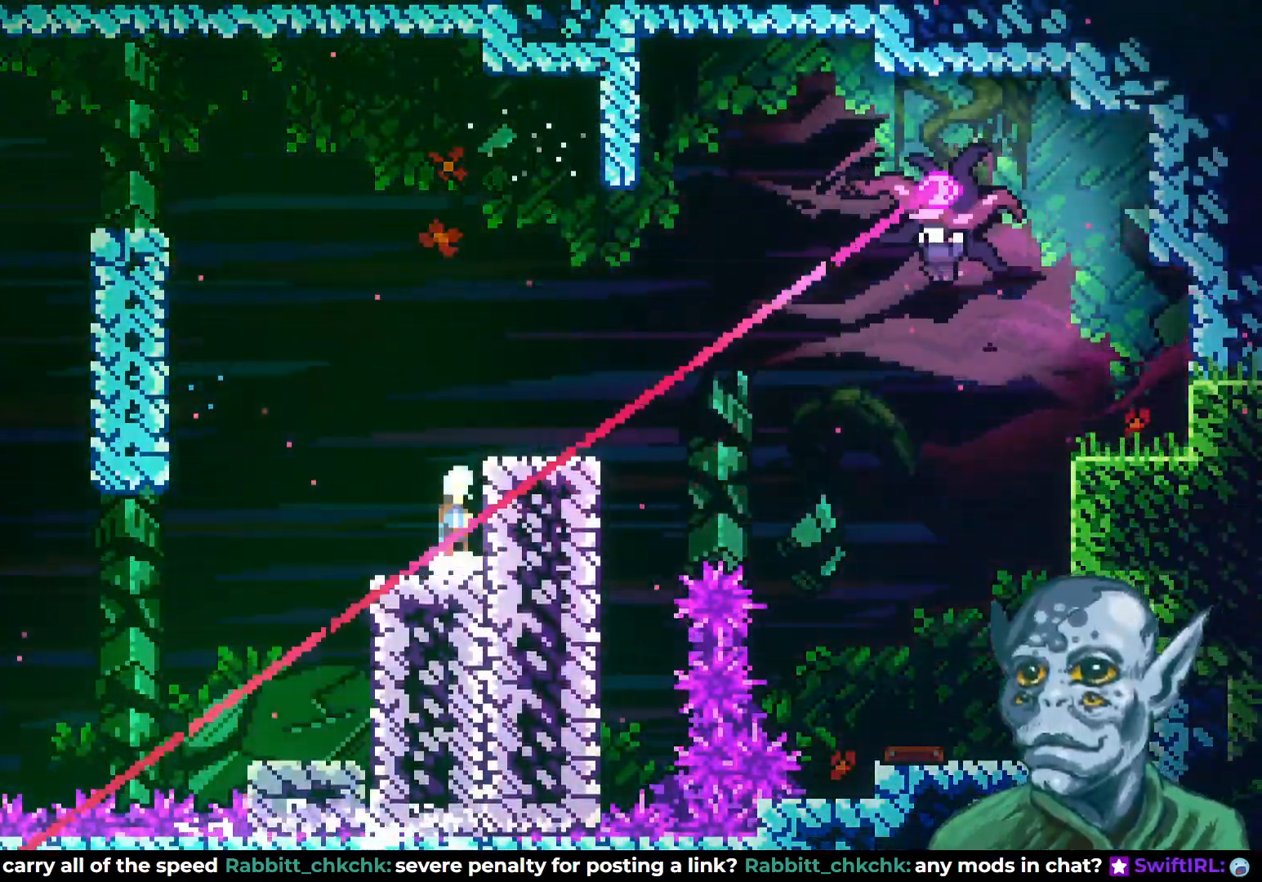
{"buttons": ["DPAD_RIGHT"], "left_stick": "center", "right_stick": "center", "events": [[283, "CROSS", "up"], [283, "SQUARE", "down"], [417, "DPAD_RIGHT", "down"], [433, "DPAD_UP", "up"], [433, "SQUARE", "up"]]}
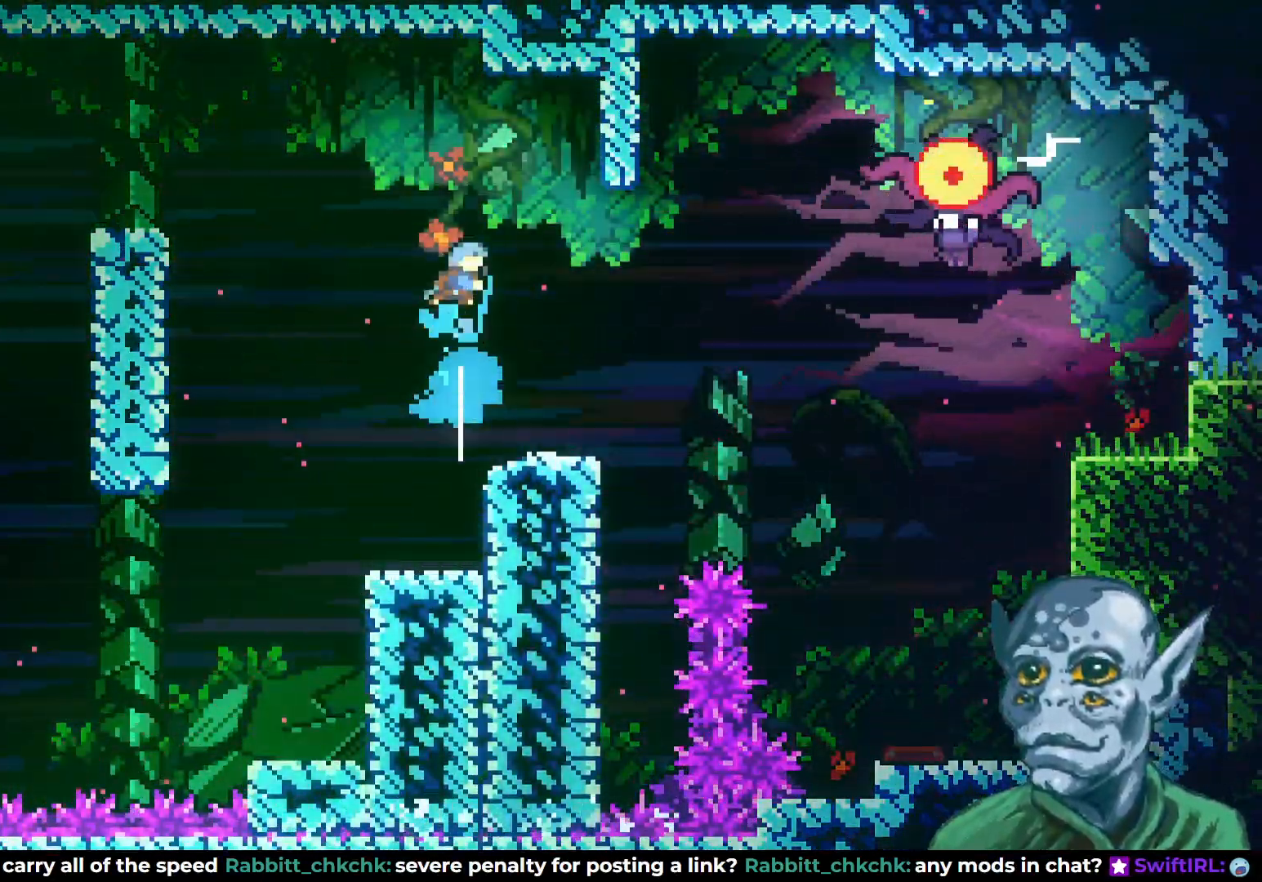
{"buttons": ["DPAD_RIGHT"], "left_stick": "center", "right_stick": "center", "events": [[100, "DPAD_RIGHT", "up"], [317, "DPAD_RIGHT", "down"], [383, "DPAD_RIGHT", "up"], [483, "DPAD_RIGHT", "down"]]}
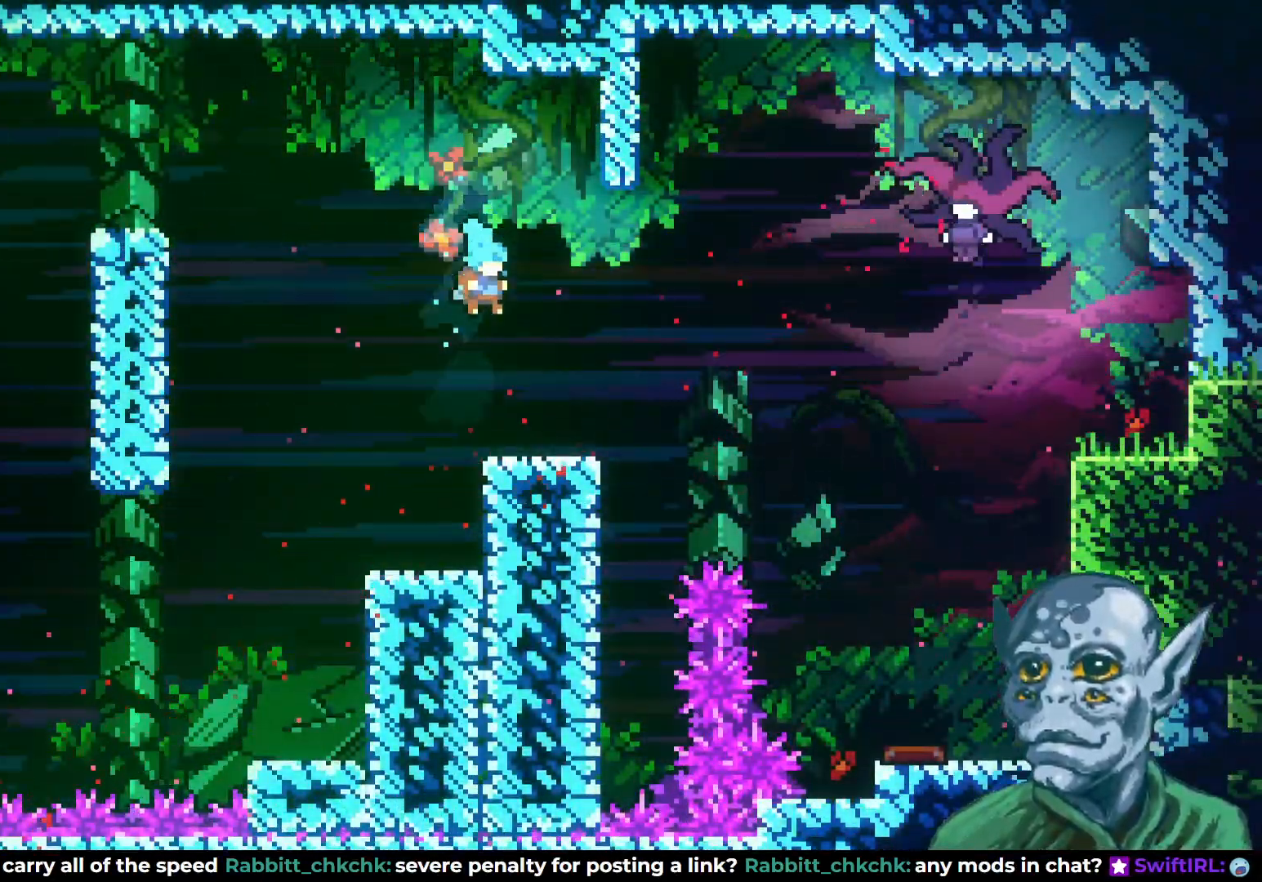
{"buttons": ["CROSS", "DPAD_UP", "DPAD_RIGHT"], "left_stick": "center", "right_stick": "center", "events": [[200, "DPAD_DOWN", "down"], [217, "SQUARE", "down"], [267, "CROSS", "down"], [300, "SQUARE", "up"], [350, "DPAD_DOWN", "up"], [367, "DPAD_UP", "down"]]}
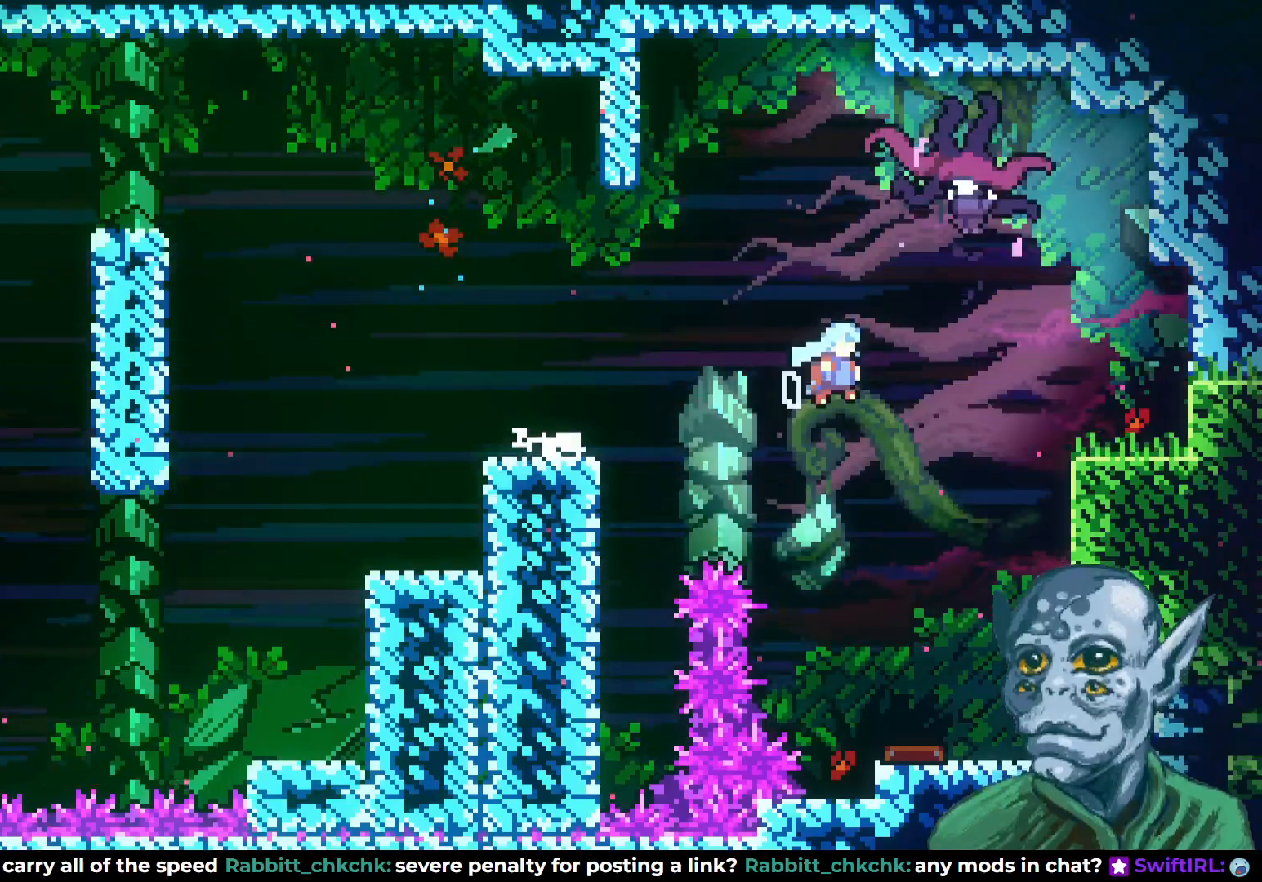
{"buttons": ["CROSS", "DPAD_LEFT"], "left_stick": "center", "right_stick": "center", "events": [[250, "CROSS", "up"], [300, "DPAD_RIGHT", "up"], [350, "DPAD_UP", "up"], [433, "CROSS", "down"], [433, "DPAD_LEFT", "down"]]}
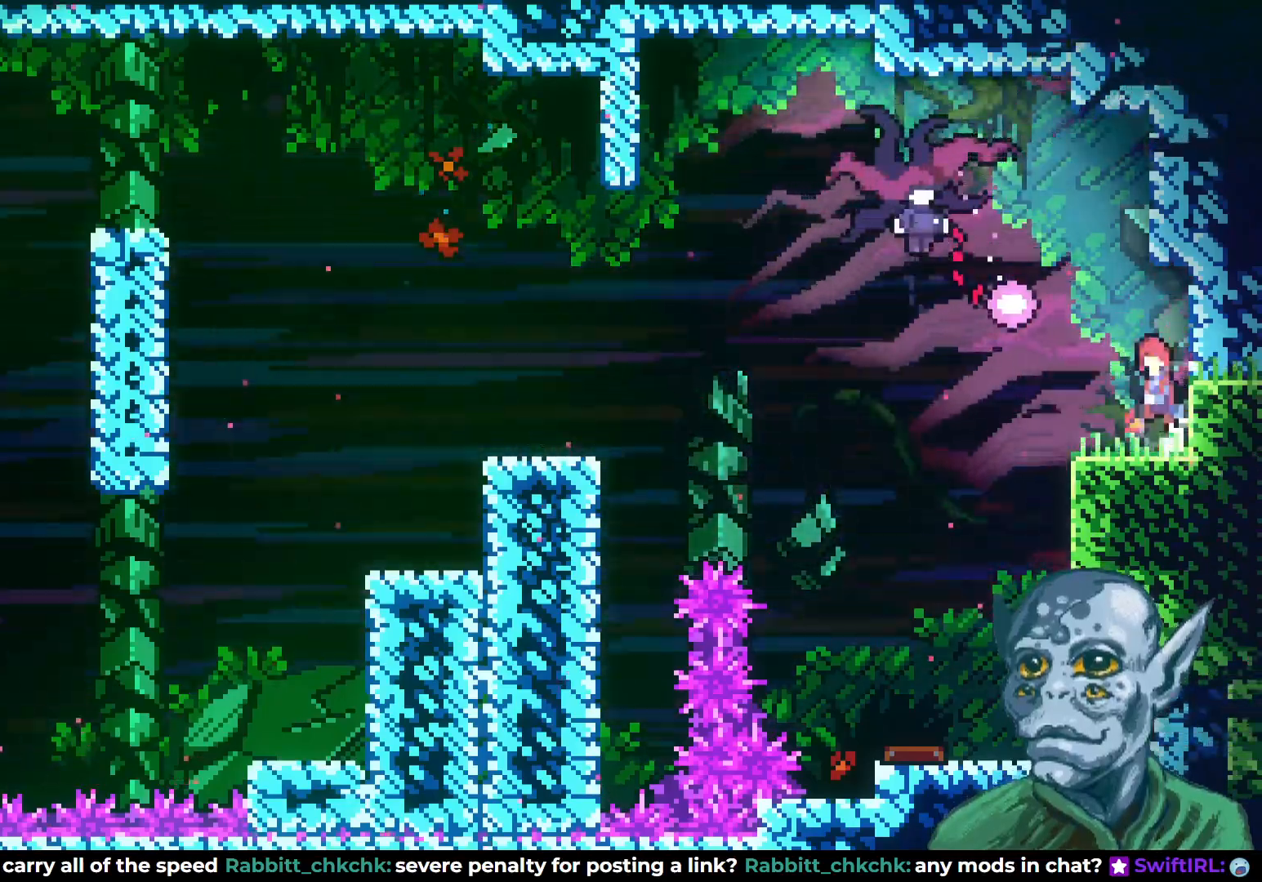
{"buttons": ["DPAD_UP", "DPAD_LEFT"], "left_stick": "center", "right_stick": "center", "events": [[33, "DPAD_UP", "down"], [50, "DPAD_UP", "up"], [83, "DPAD_UP", "down"], [133, "CROSS", "up"], [150, "DPAD_LEFT", "up"], [183, "CROSS", "down"], [183, "SQUARE", "down"], [200, "CROSS", "up"], [350, "DPAD_LEFT", "down"], [467, "SQUARE", "up"]]}
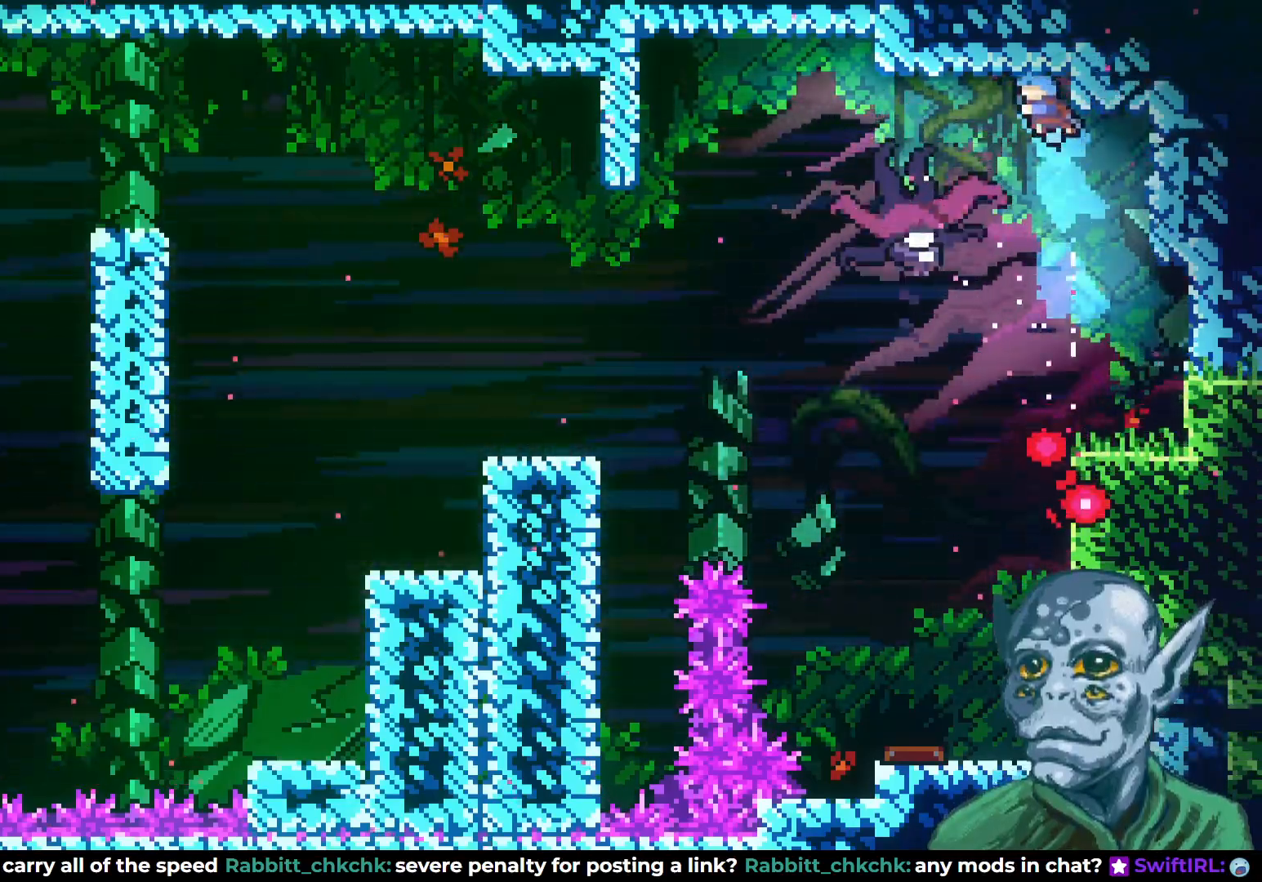
{"buttons": [], "left_stick": "center", "right_stick": "center", "events": [[100, "DPAD_UP", "up"], [500, "DPAD_LEFT", "up"]]}
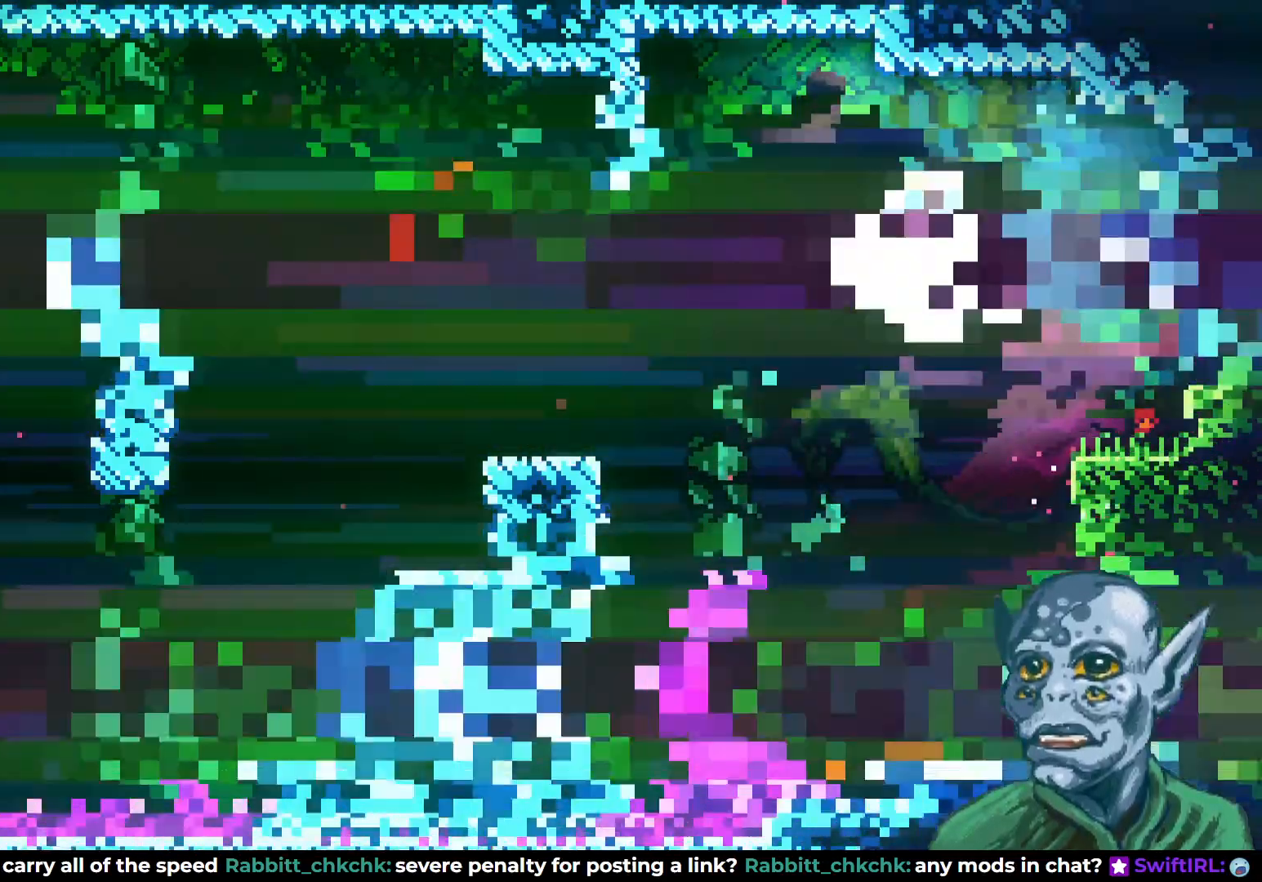
{"buttons": ["DPAD_RIGHT"], "left_stick": "center", "right_stick": "center", "events": [[333, "DPAD_RIGHT", "down"]]}
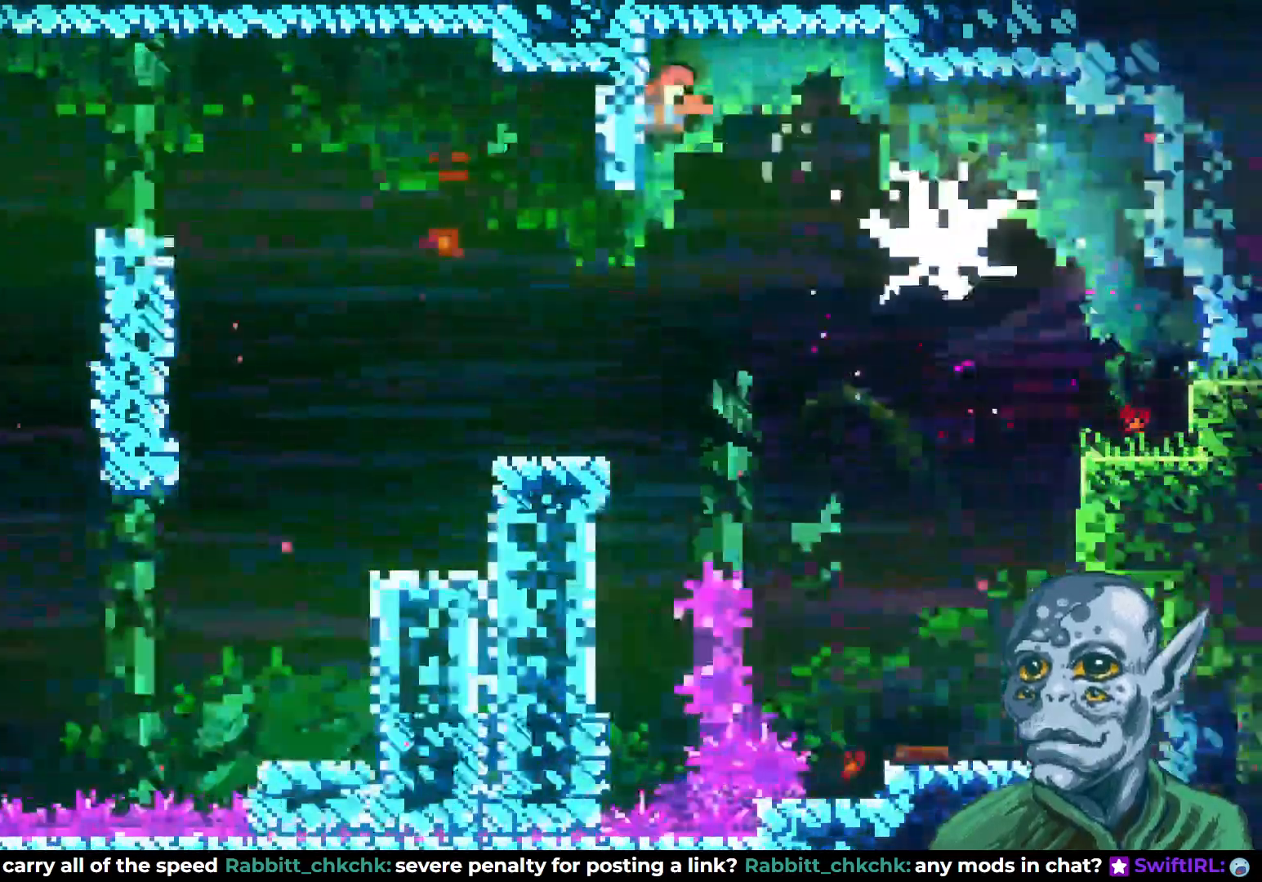
{"buttons": ["SQUARE", "DPAD_RIGHT"], "left_stick": "center", "right_stick": "center", "events": [[417, "SQUARE", "down"]]}
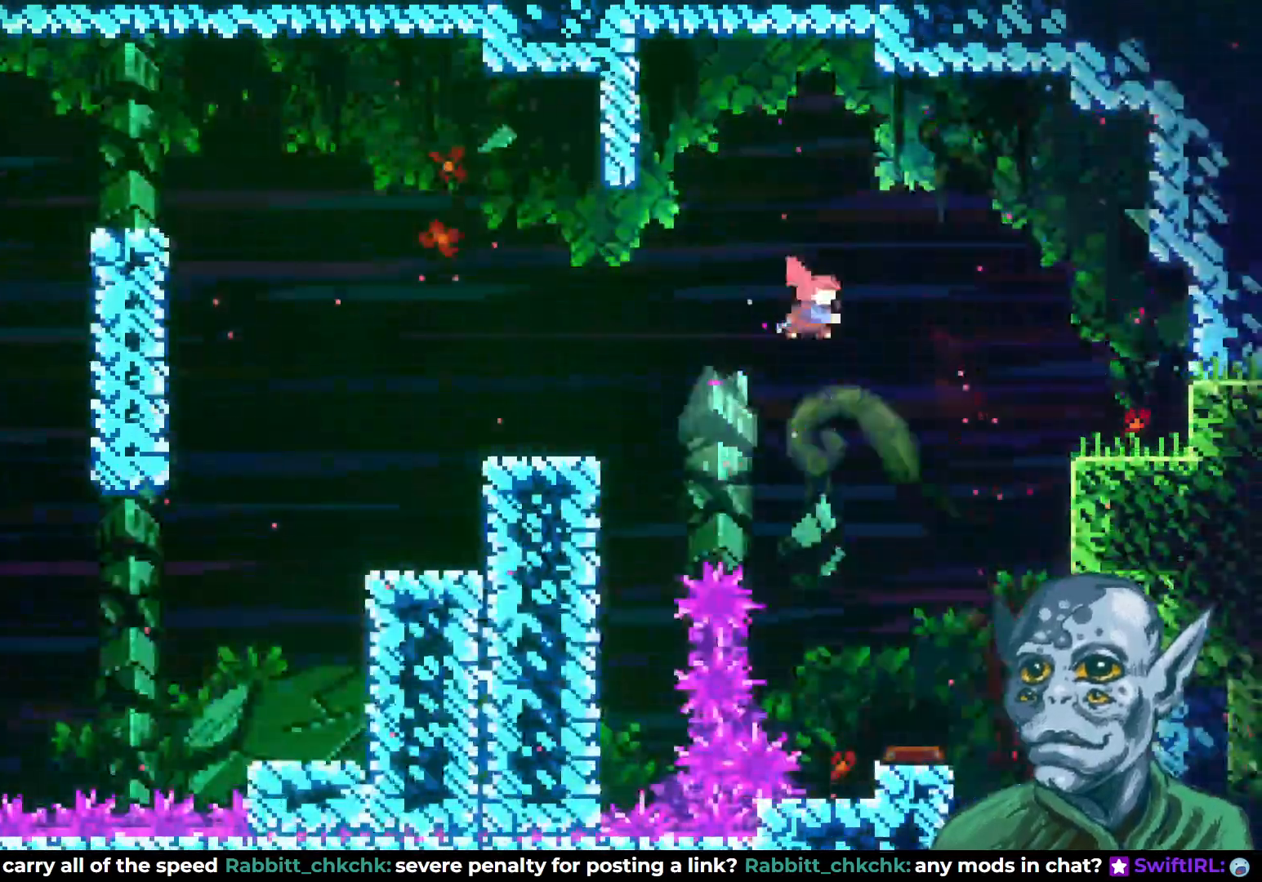
{"buttons": ["DPAD_LEFT"], "left_stick": "center", "right_stick": "center", "events": [[17, "SQUARE", "up"], [100, "DPAD_RIGHT", "up"], [233, "DPAD_LEFT", "down"]]}
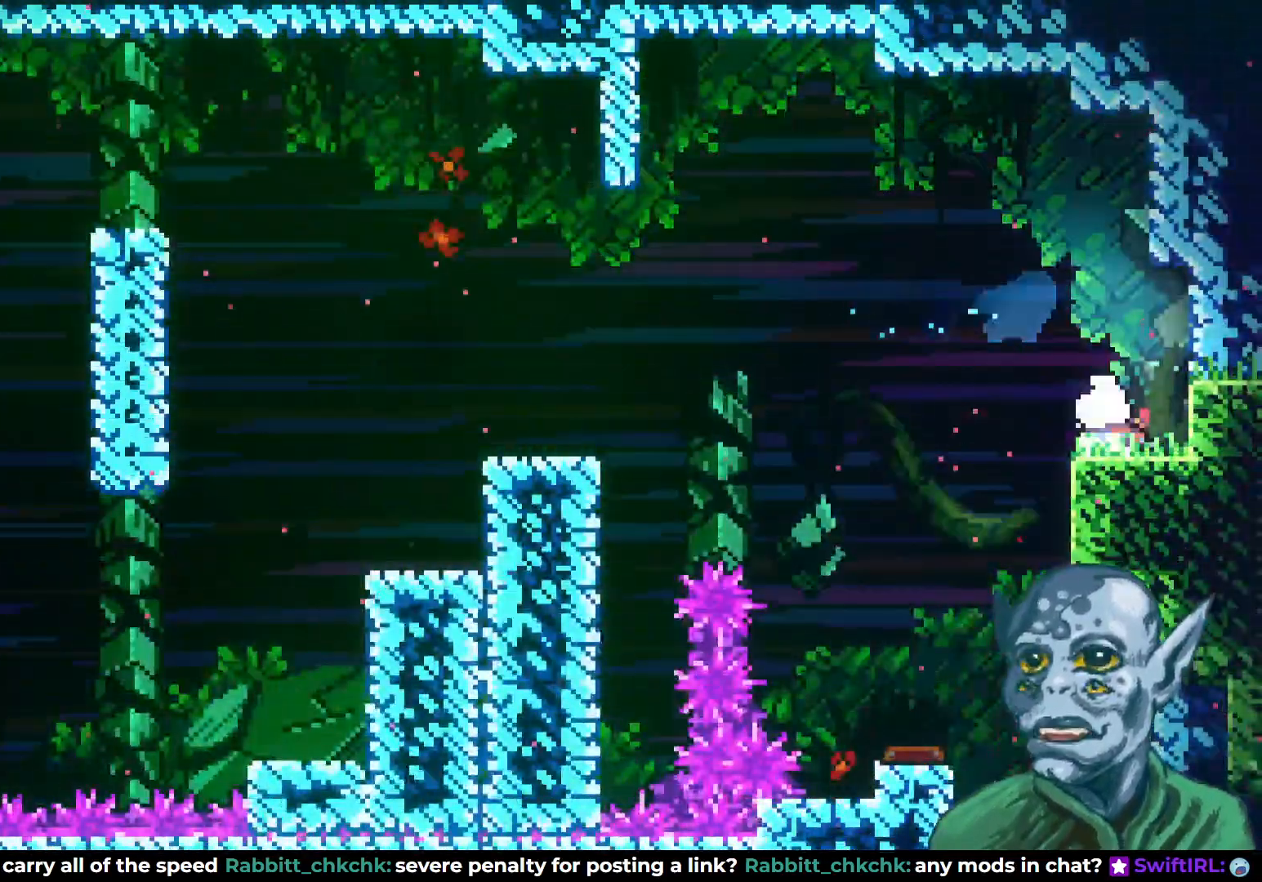
{"buttons": ["DPAD_DOWN"], "left_stick": "center", "right_stick": "center", "events": [[117, "DPAD_LEFT", "up"], [183, "DPAD_DOWN", "down"], [250, "DPAD_RIGHT", "down"], [417, "DPAD_RIGHT", "up"]]}
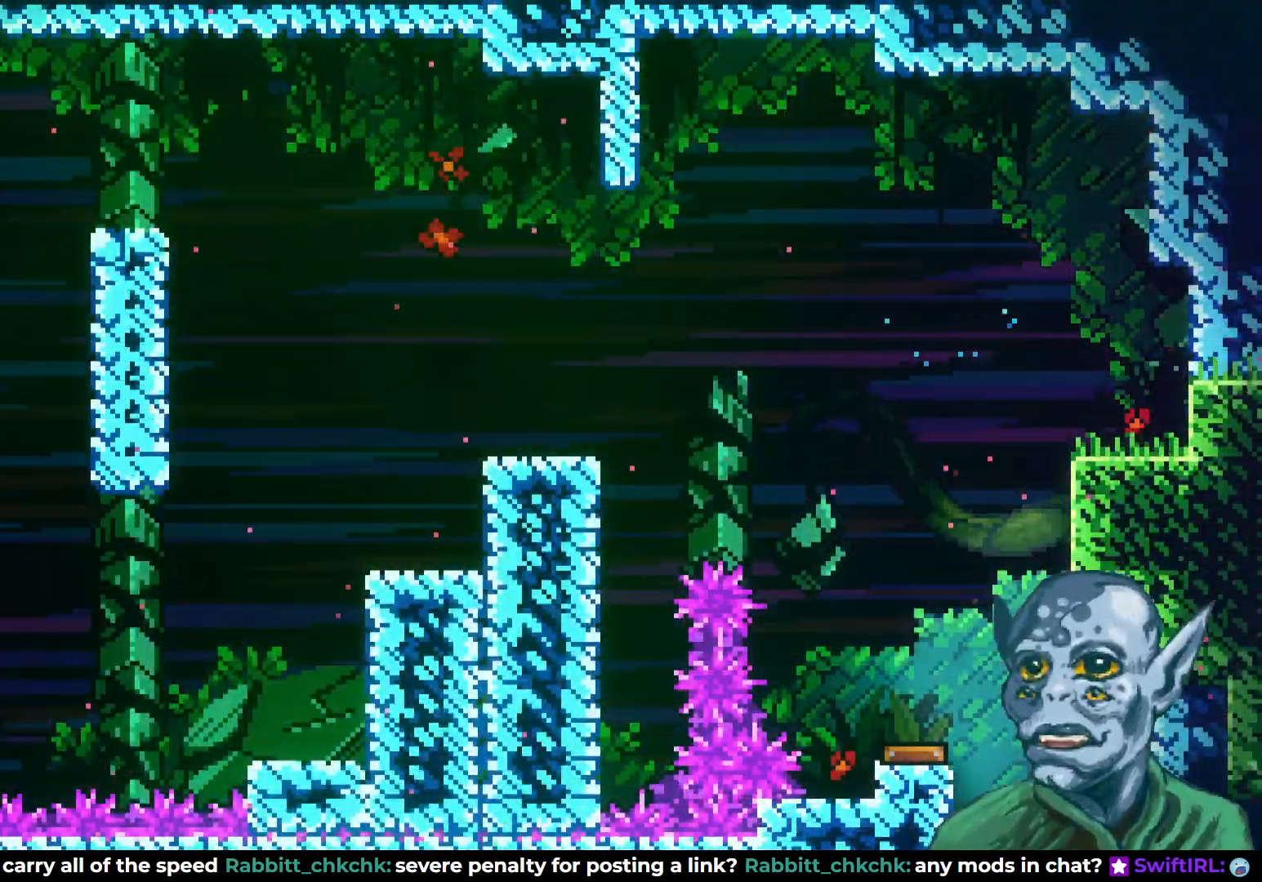
{"buttons": ["DPAD_DOWN"], "left_stick": "center", "right_stick": "center", "events": []}
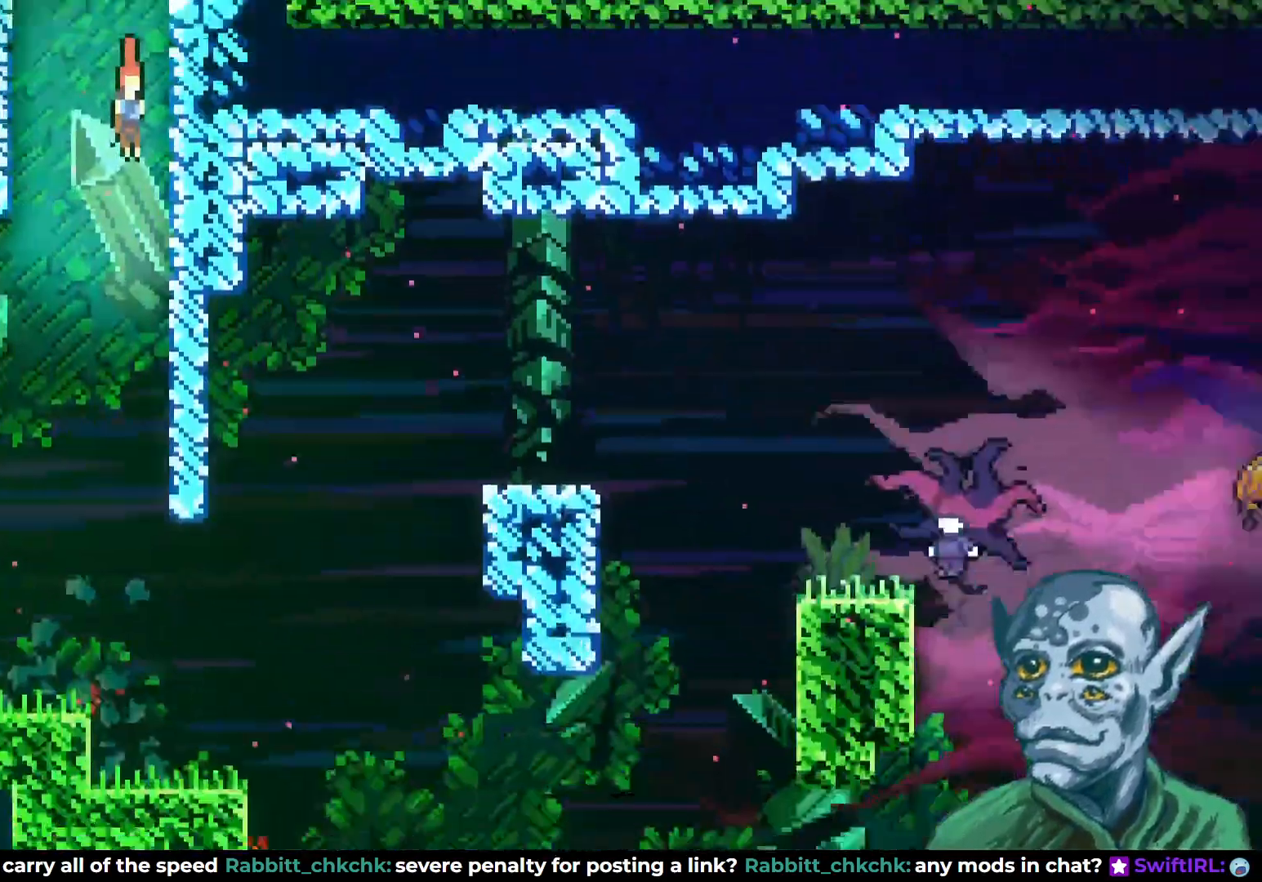
{"buttons": ["DPAD_DOWN"], "left_stick": "center", "right_stick": "center", "events": [[17, "DPAD_DOWN", "up"], [350, "DPAD_DOWN", "down"]]}
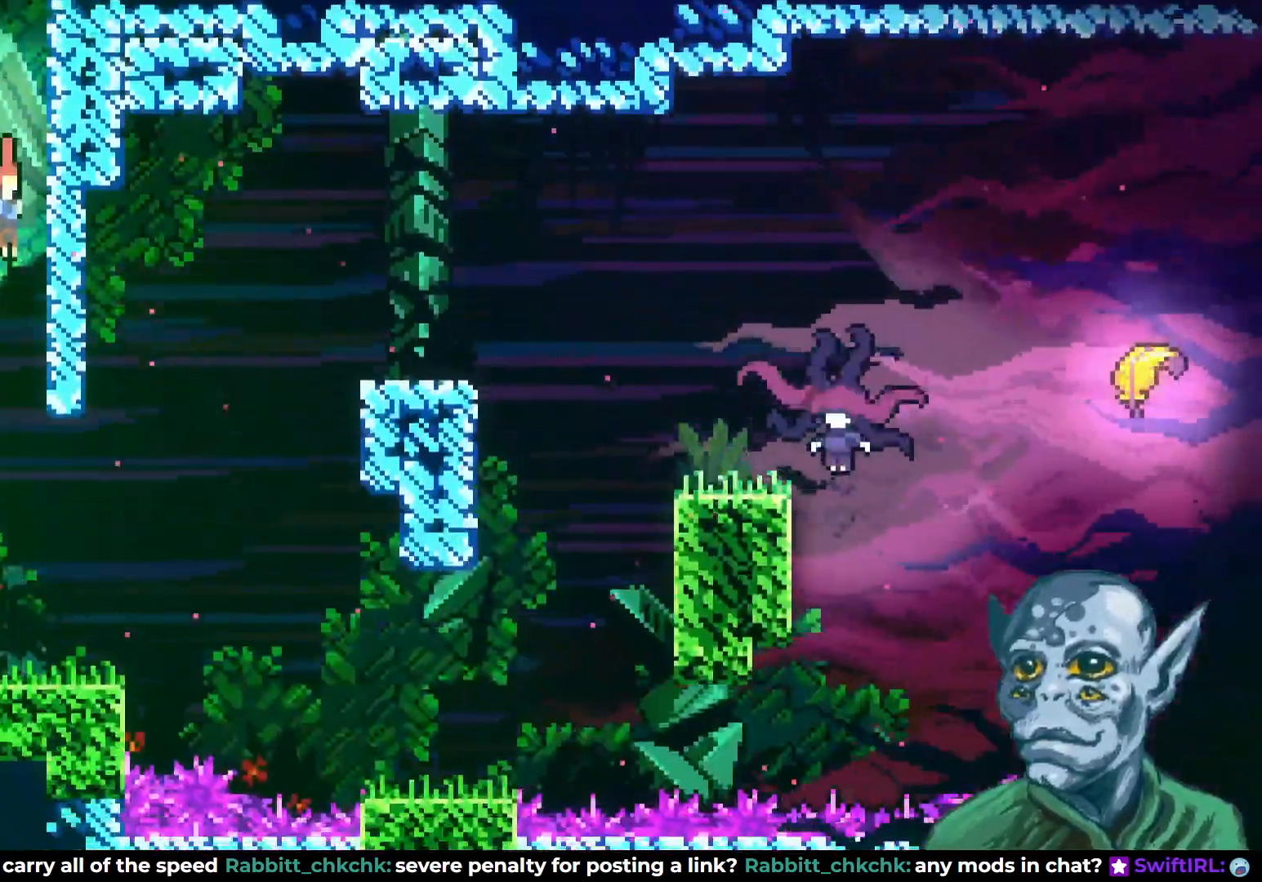
{"buttons": ["DPAD_RIGHT"], "left_stick": "center", "right_stick": "center", "events": [[250, "DPAD_DOWN", "up"], [317, "DPAD_RIGHT", "down"]]}
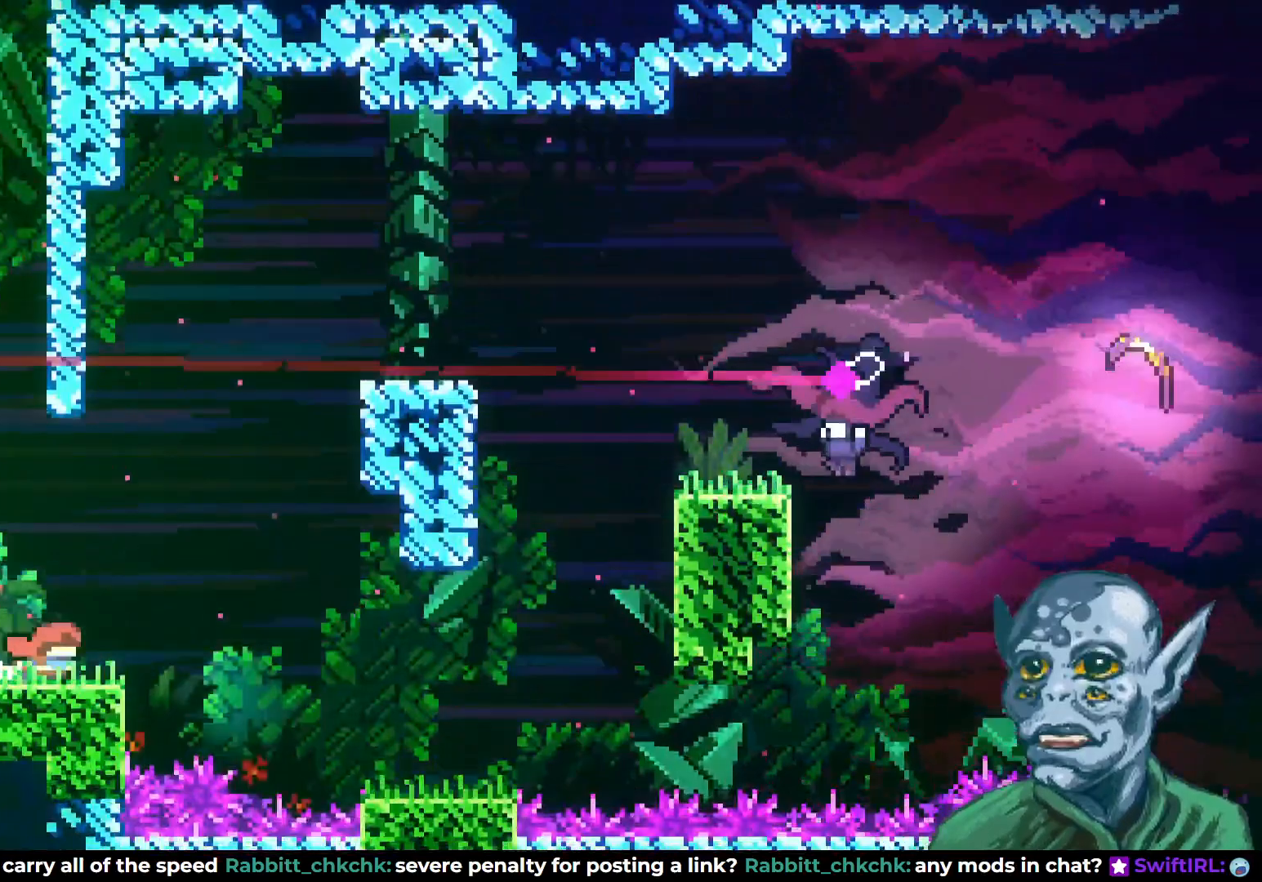
{"buttons": ["DPAD_RIGHT"], "left_stick": "center", "right_stick": "center", "events": [[17, "CROSS", "down"], [17, "DPAD_UP", "down"], [217, "CROSS", "up"], [267, "SQUARE", "down"], [400, "DPAD_UP", "up"], [417, "SQUARE", "up"]]}
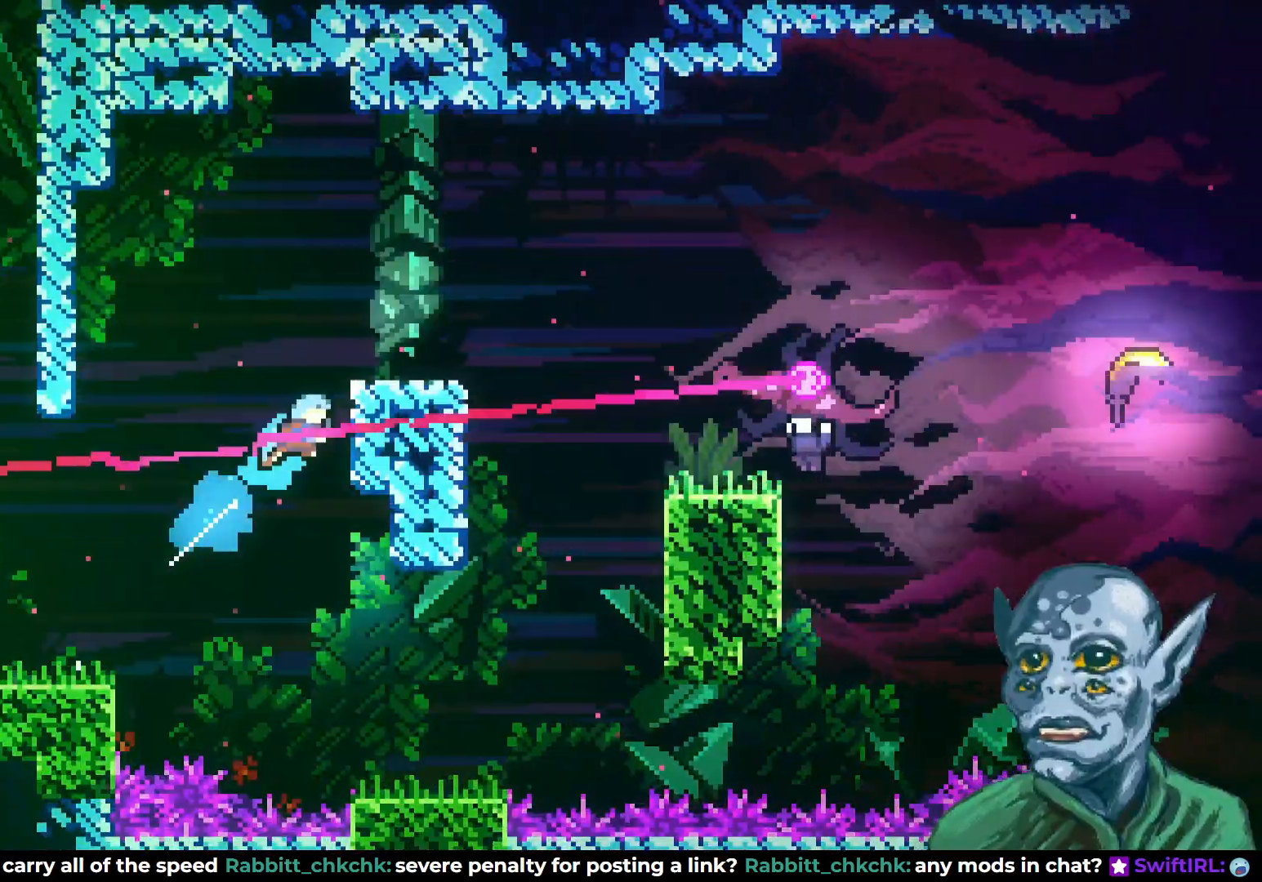
{"buttons": ["CROSS", "R2", "DPAD_UP", "DPAD_RIGHT"], "left_stick": "center", "right_stick": "center", "events": [[17, "R2", "down"], [83, "DPAD_UP", "down"], [233, "DPAD_RIGHT", "up"], [267, "DPAD_RIGHT", "down"], [300, "CROSS", "down"]]}
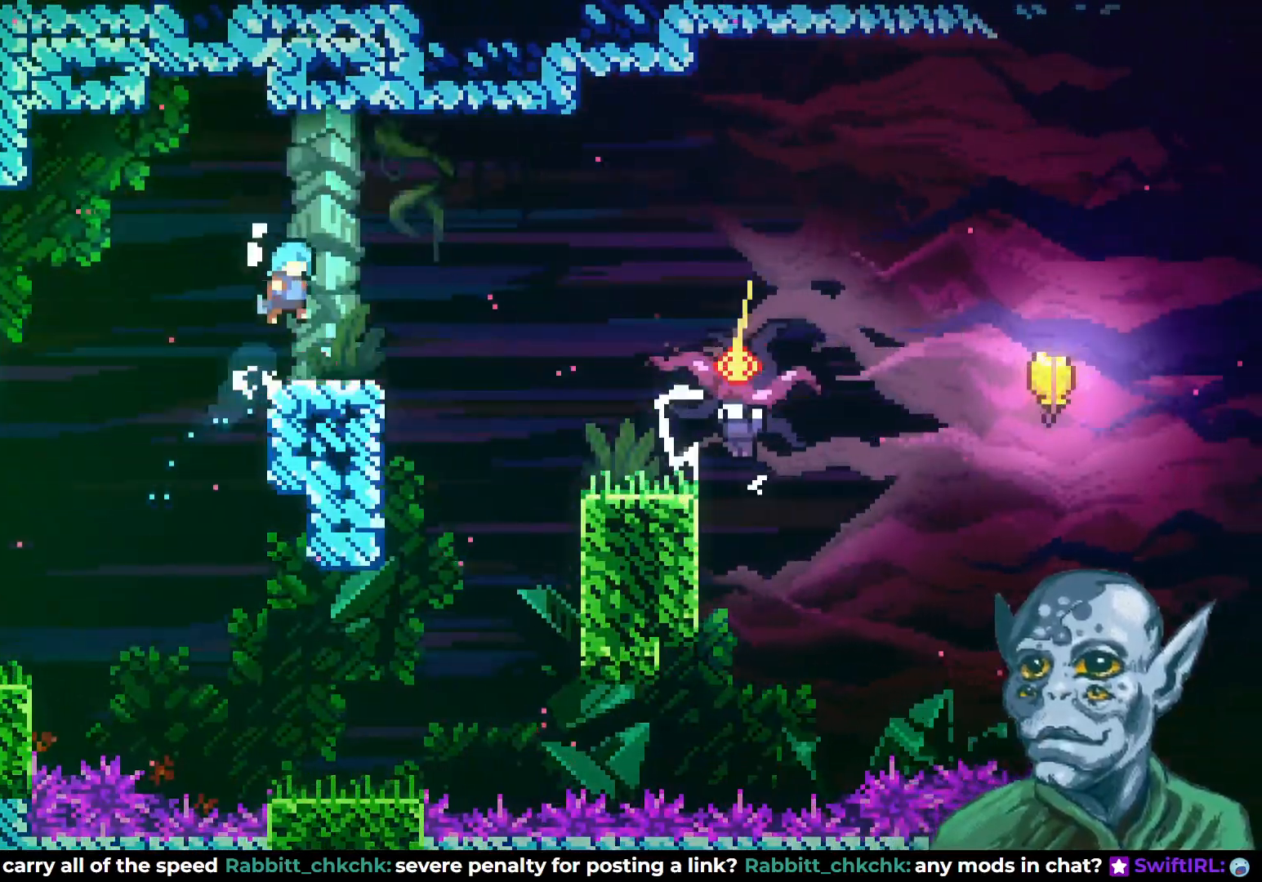
{"buttons": ["DPAD_LEFT"], "left_stick": "center", "right_stick": "center", "events": [[50, "DPAD_UP", "up"], [167, "DPAD_RIGHT", "up"], [217, "CROSS", "up"], [233, "R2", "up"], [317, "DPAD_LEFT", "down"]]}
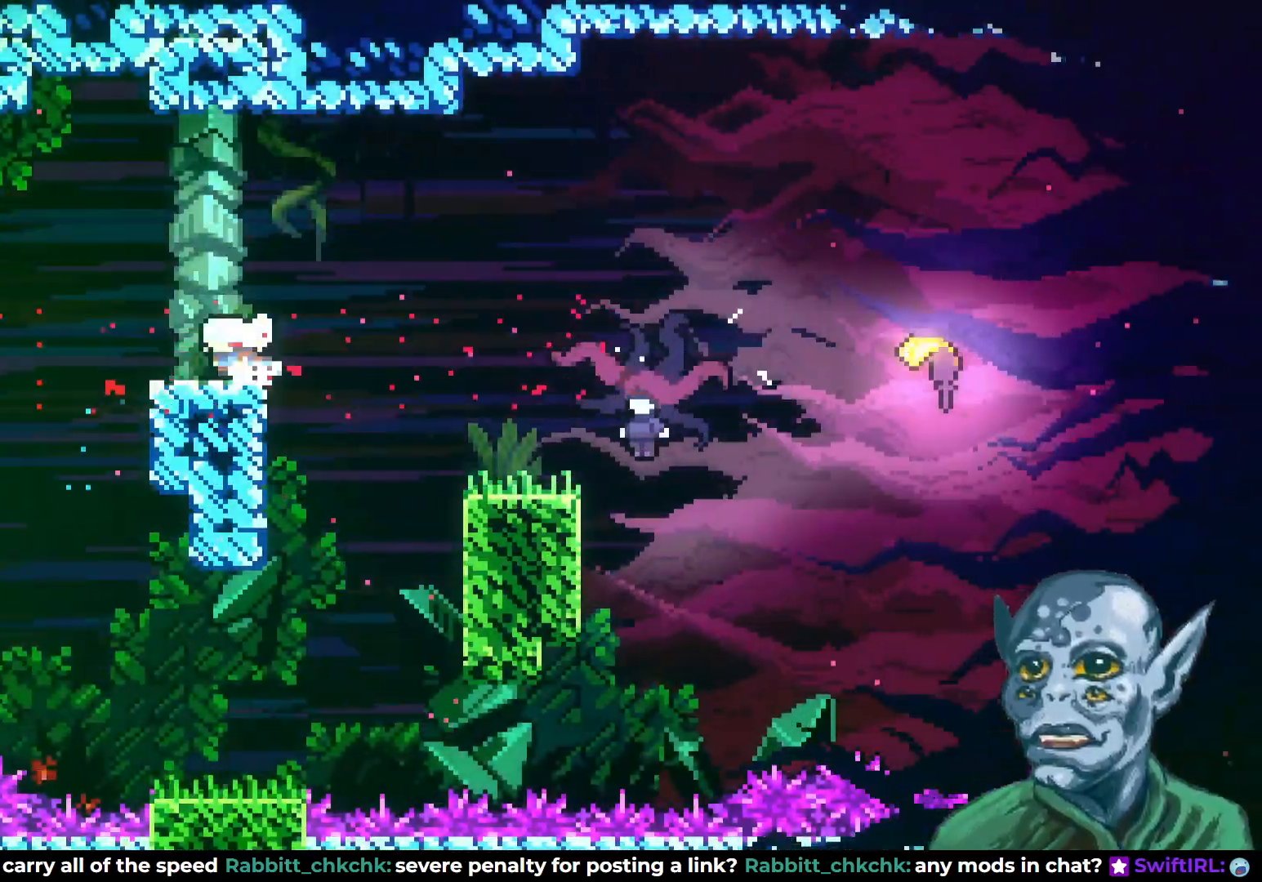
{"buttons": ["SQUARE", "DPAD_RIGHT"], "left_stick": "center", "right_stick": "center", "events": [[33, "DPAD_LEFT", "up"], [117, "DPAD_RIGHT", "down"], [267, "CROSS", "down"], [383, "CROSS", "up"], [467, "SQUARE", "down"]]}